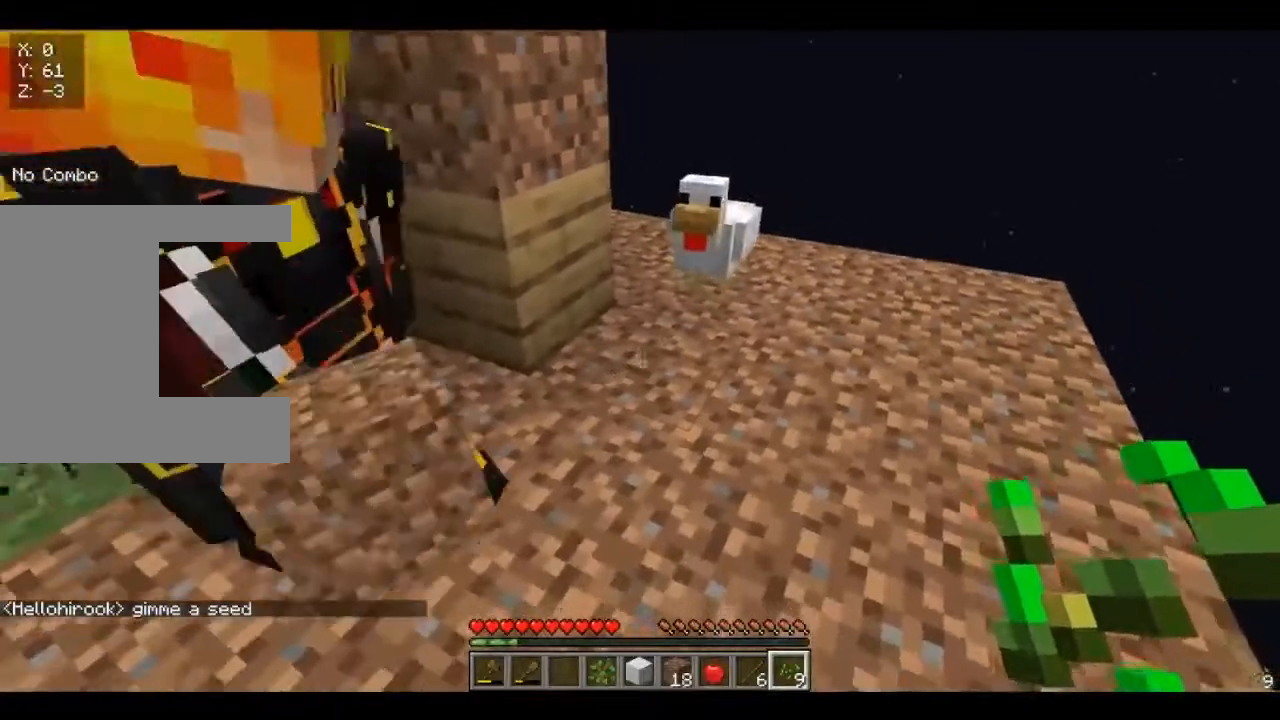
Gameplay with keyboard and mouse; each line is a JSON object with the keys and mouse buttons held at the frame after it. "events" lists presses ("down") and releases ("up") of "a", "d", "s", "w", "mouse_left" and "mouse_right" between this image and that frame as [ms after this image, input, new state], when the widget could be followed in between. "mouse_left", "mouse_right" = the "left", "right" buttons of the "mouse" list. No other keys are recorded. Fast repeated clicks can show as one long hold. Mouse movement is not recorded.
{"keys": [], "mouse": [], "events": [[120, "a", "down"], [360, "s", "up"], [400, "a", "up"]]}
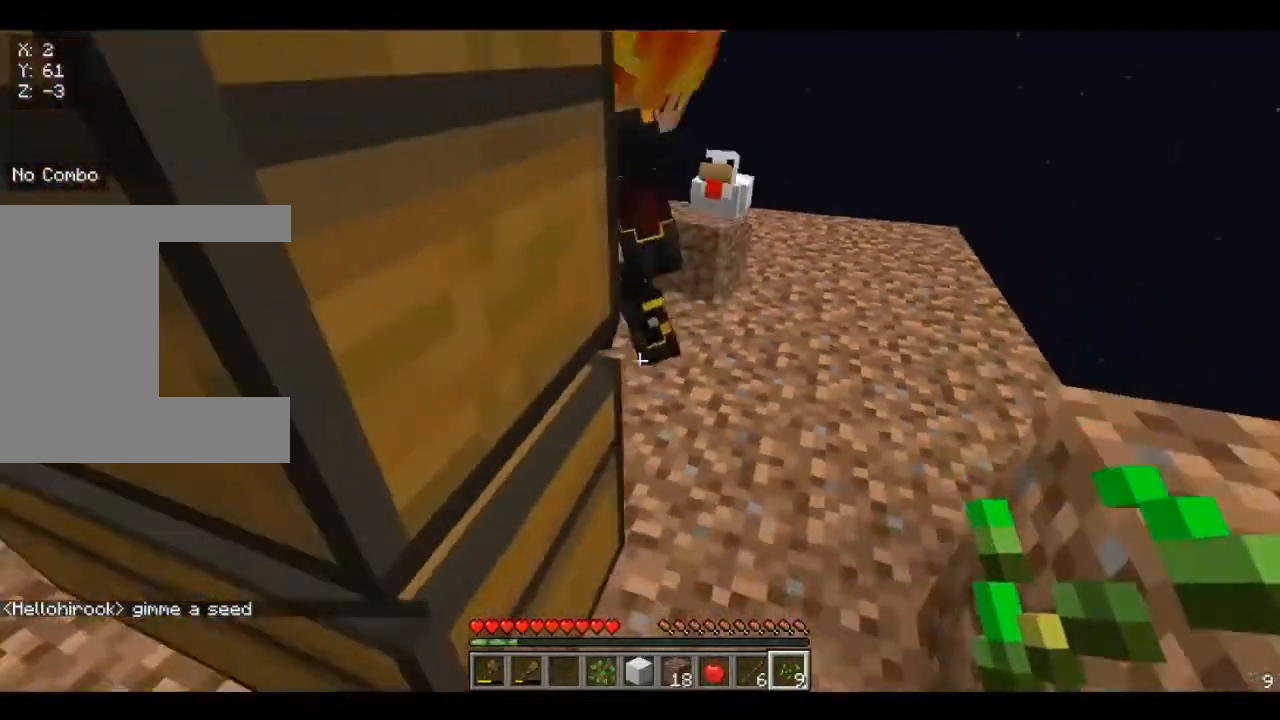
{"keys": ["d"], "mouse": [], "events": [[480, "d", "down"]]}
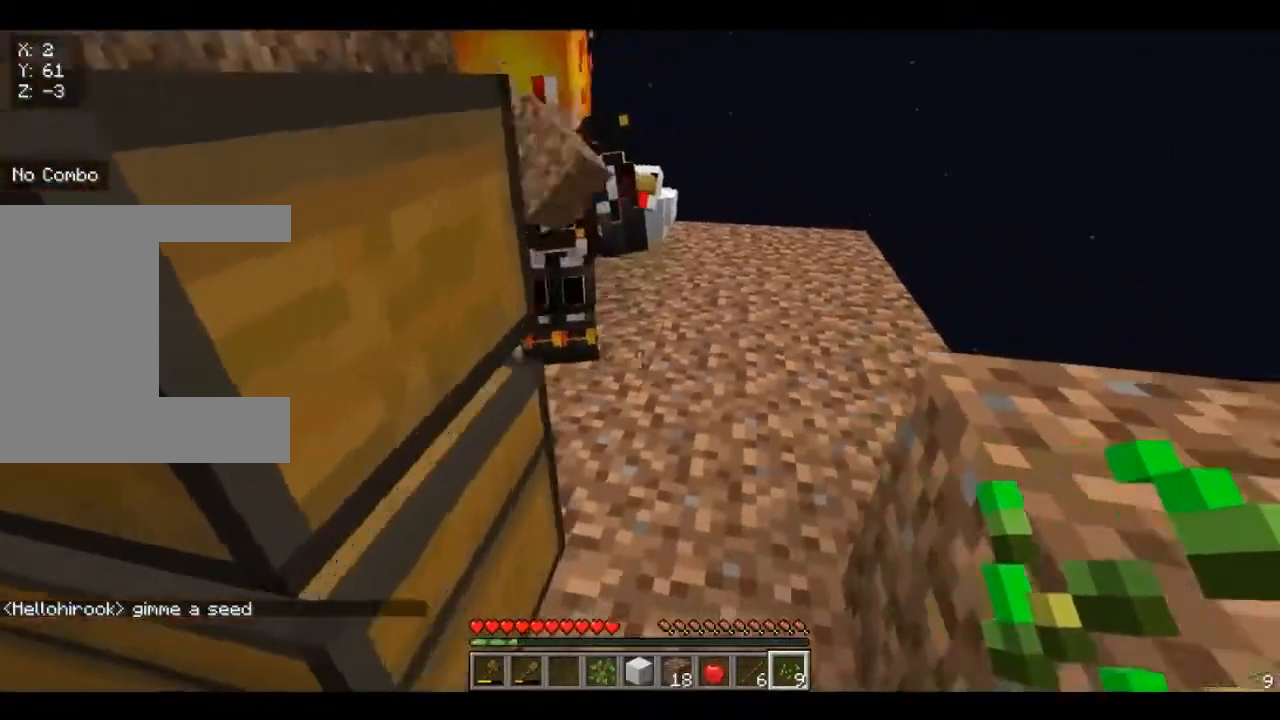
{"keys": ["w"], "mouse": [], "events": [[80, "w", "down"], [200, "d", "up"]]}
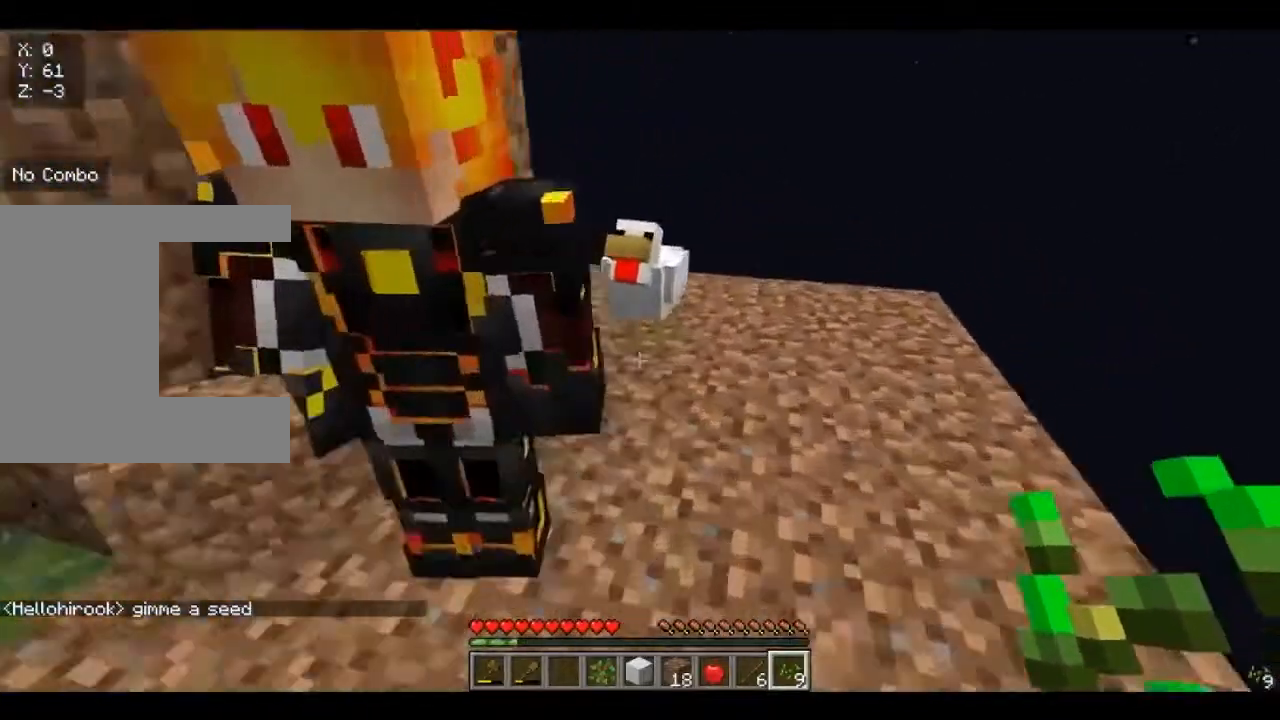
{"keys": [], "mouse": [], "events": [[80, "w", "up"]]}
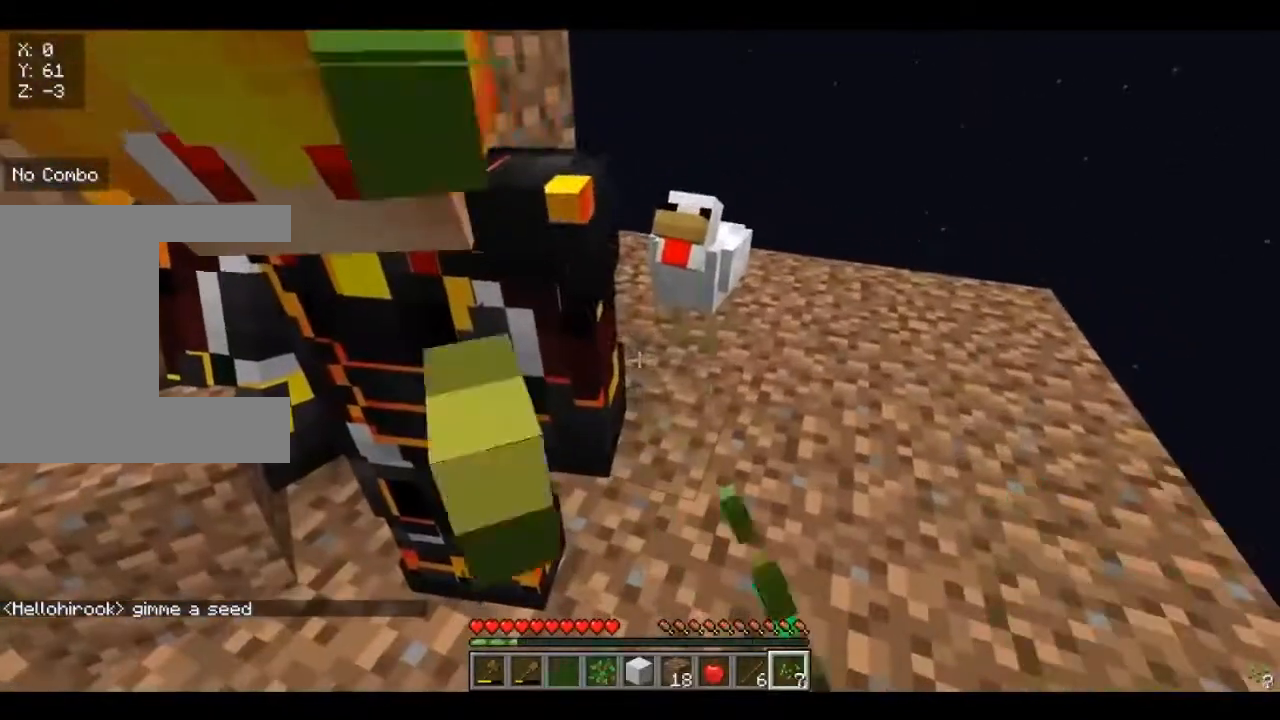
{"keys": [], "mouse": [], "events": []}
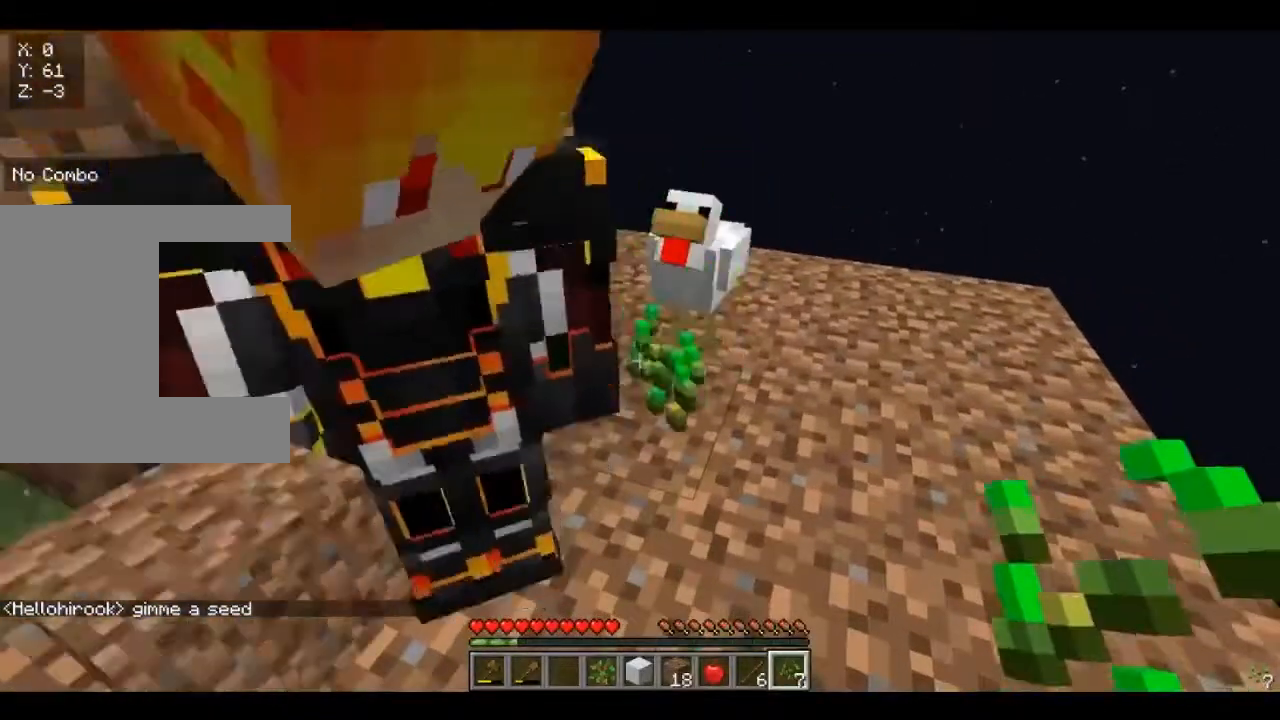
{"keys": [], "mouse": [], "events": [[120, "s", "down"], [200, "a", "down"], [280, "s", "up"], [440, "a", "up"]]}
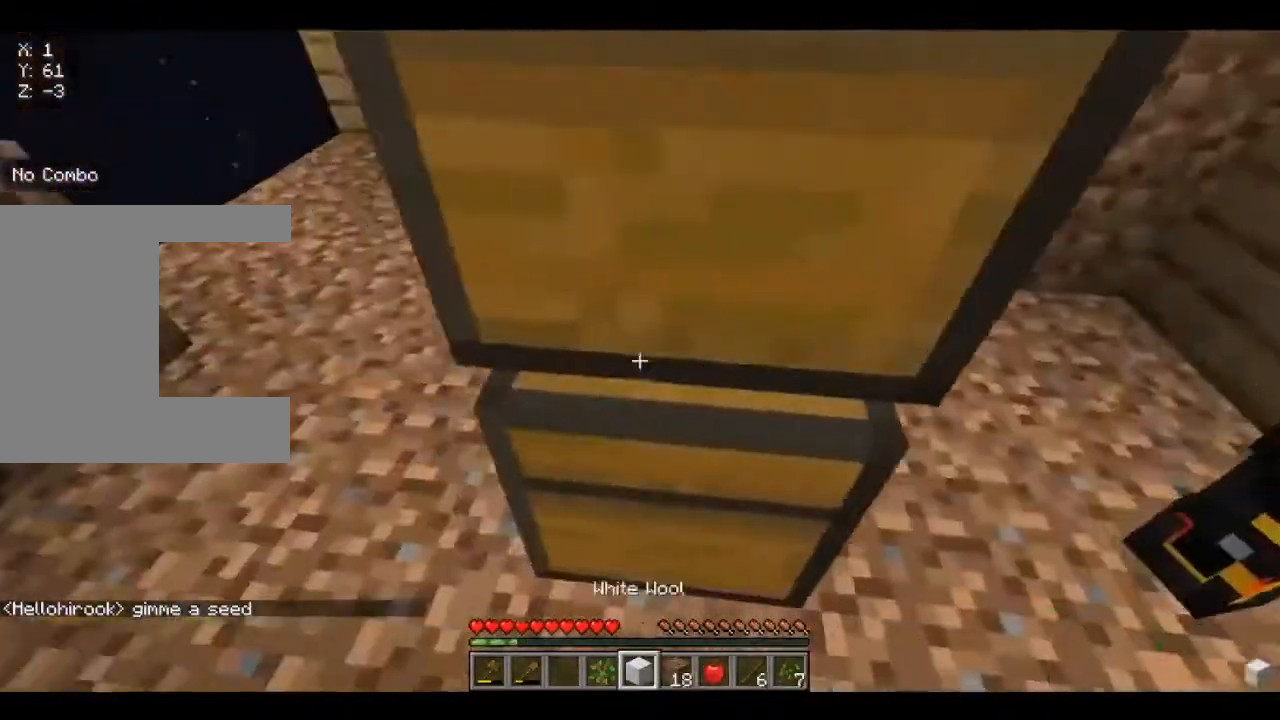
{"keys": ["w"], "mouse": [], "events": [[240, "w", "down"]]}
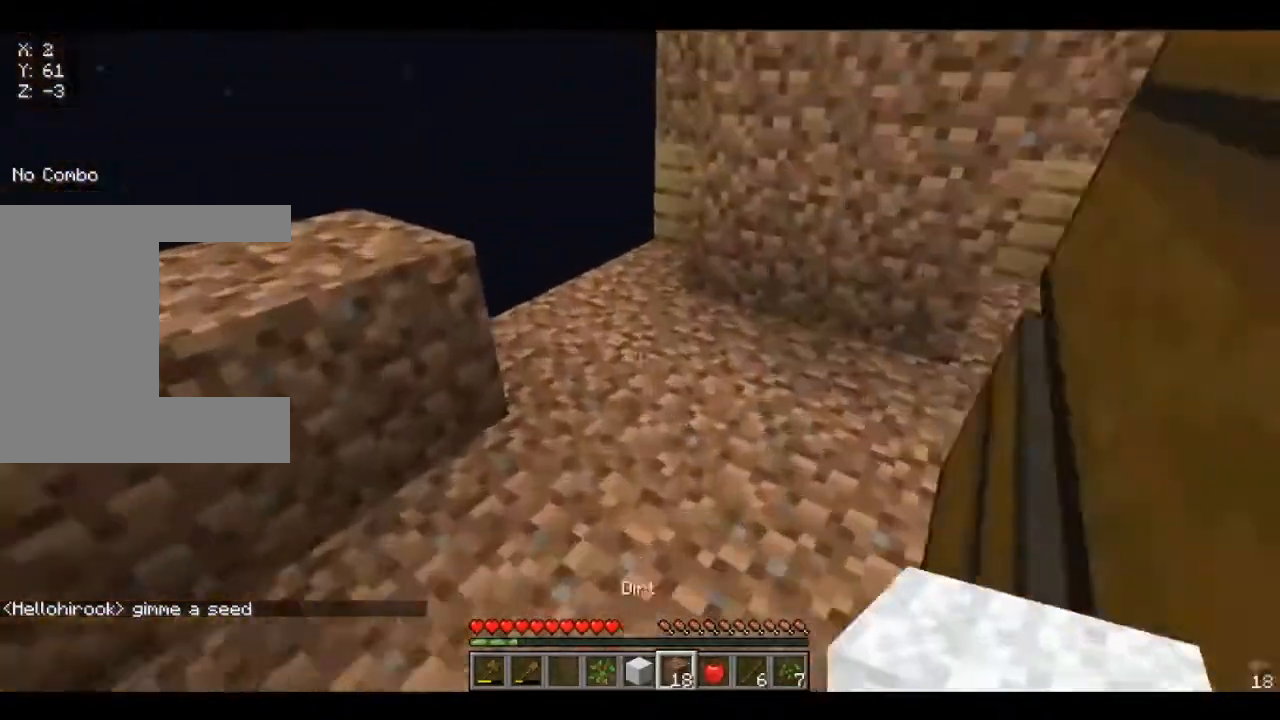
{"keys": [], "mouse": [], "events": [[520, "w", "up"]]}
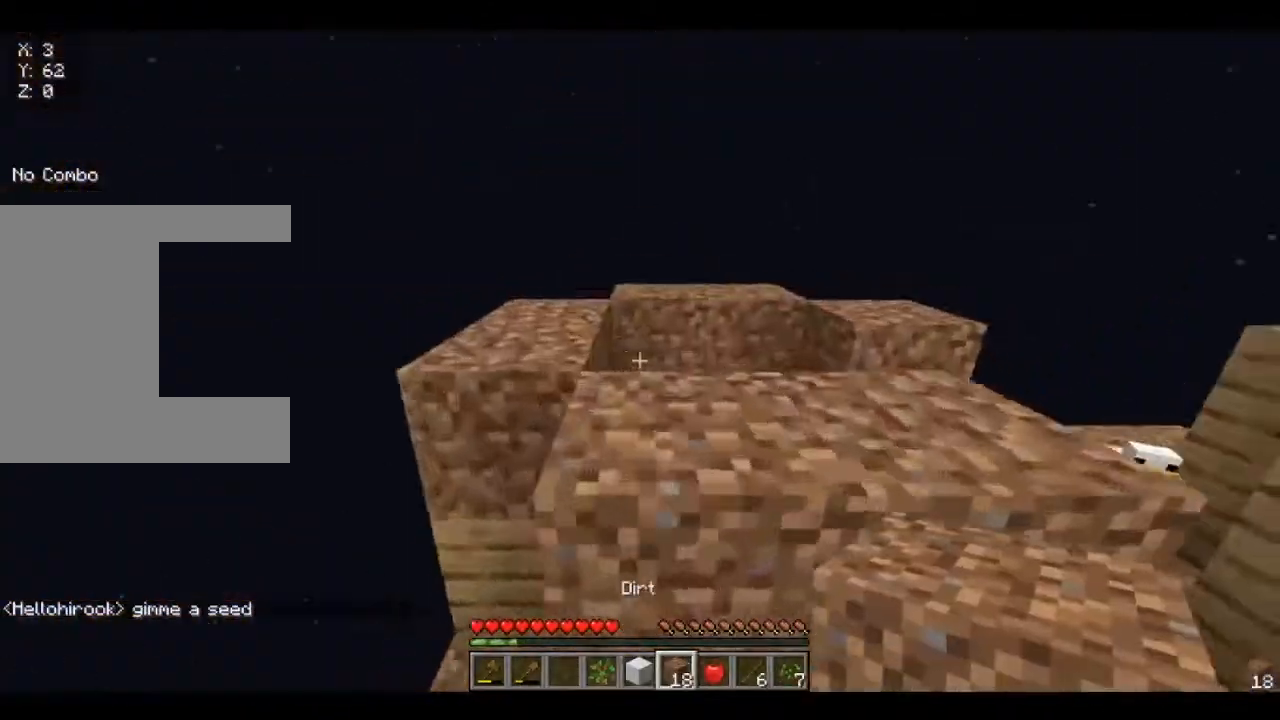
{"keys": ["d", "w"], "mouse": [], "events": [[40, "d", "down"], [120, "w", "down"]]}
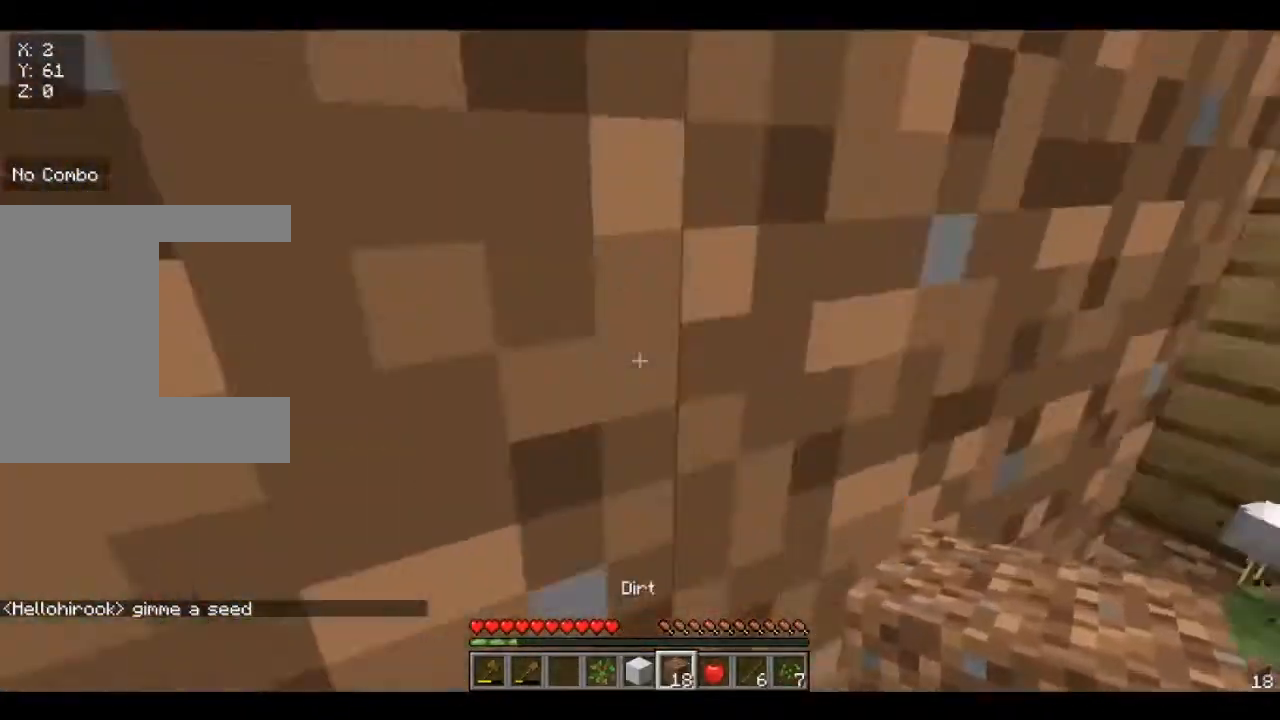
{"keys": [], "mouse": [], "events": [[480, "w", "up"], [520, "d", "up"]]}
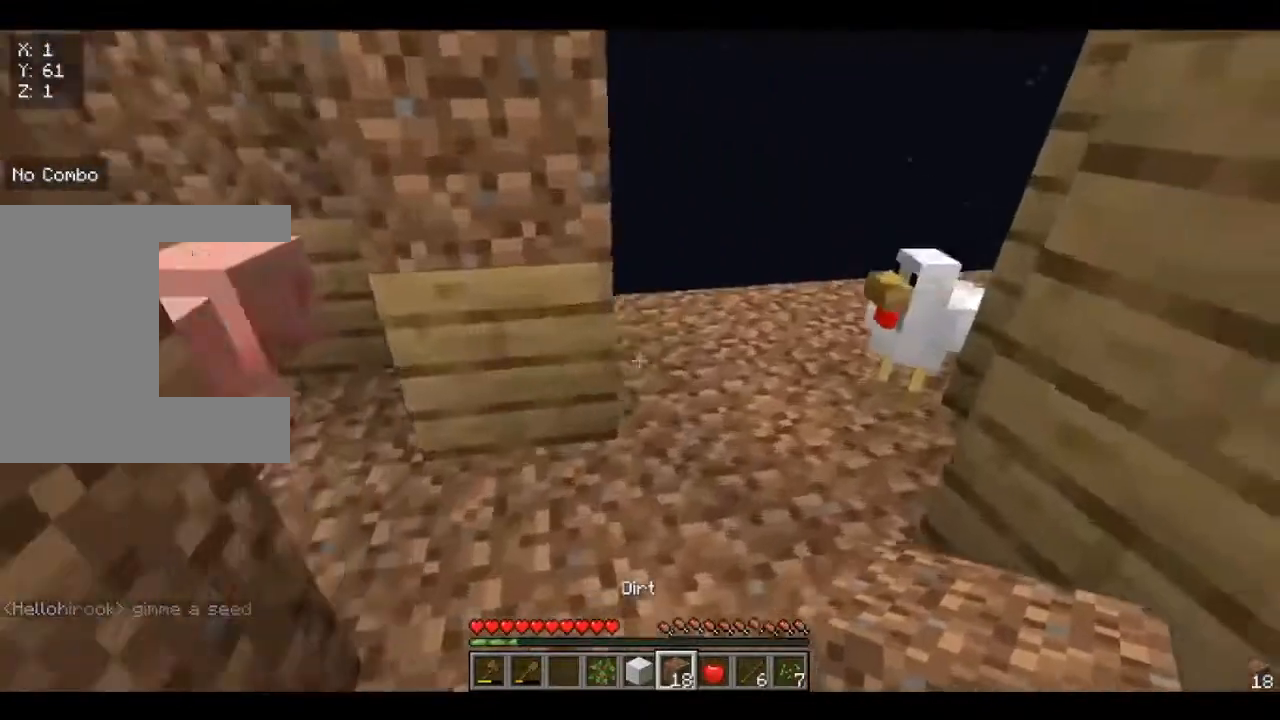
{"keys": [], "mouse": [], "events": [[240, "a", "down"], [240, "w", "down"], [360, "a", "up"], [480, "w", "up"]]}
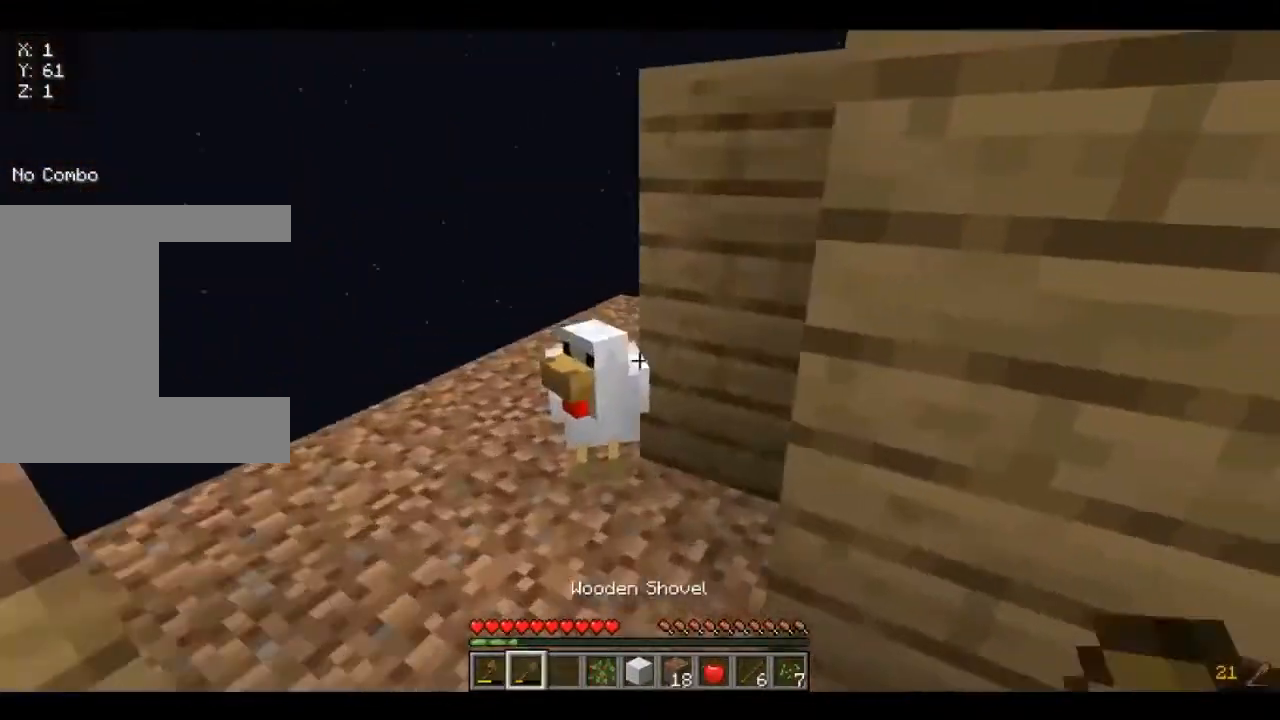
{"keys": ["a", "w"], "mouse": [], "events": [[400, "a", "down"], [440, "w", "down"]]}
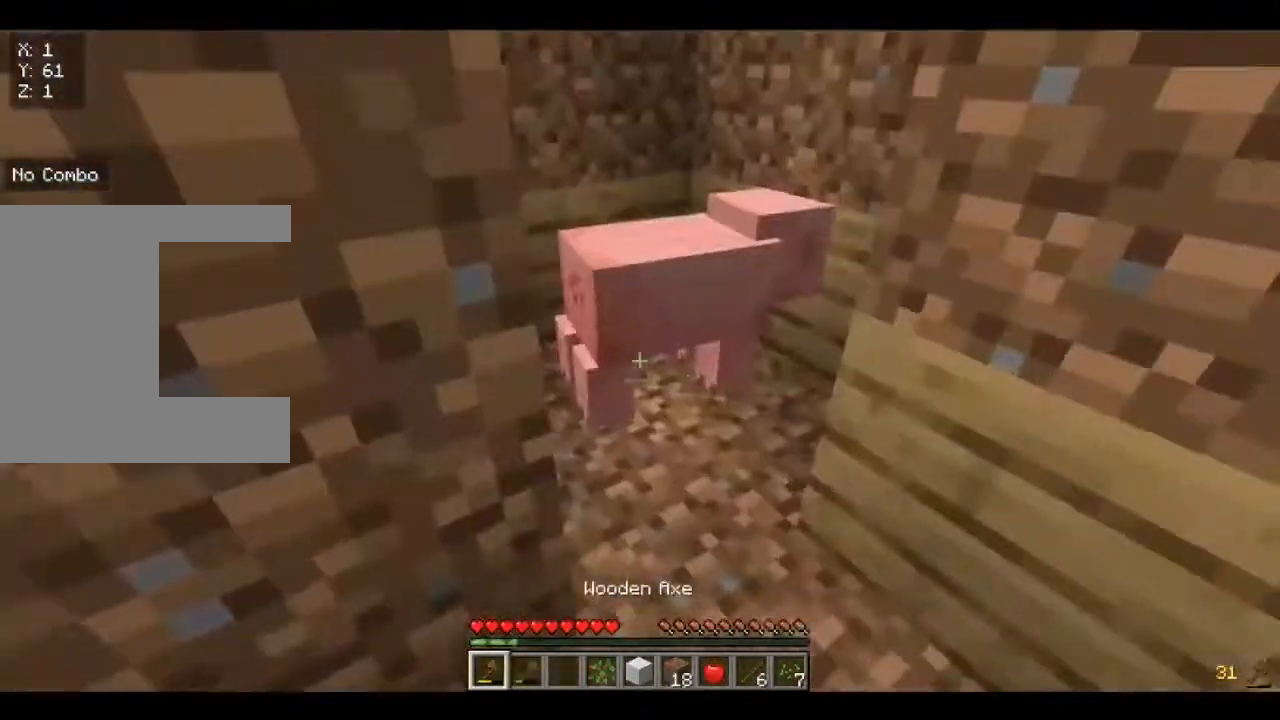
{"keys": [], "mouse": [], "events": [[40, "a", "up"], [80, "w", "up"]]}
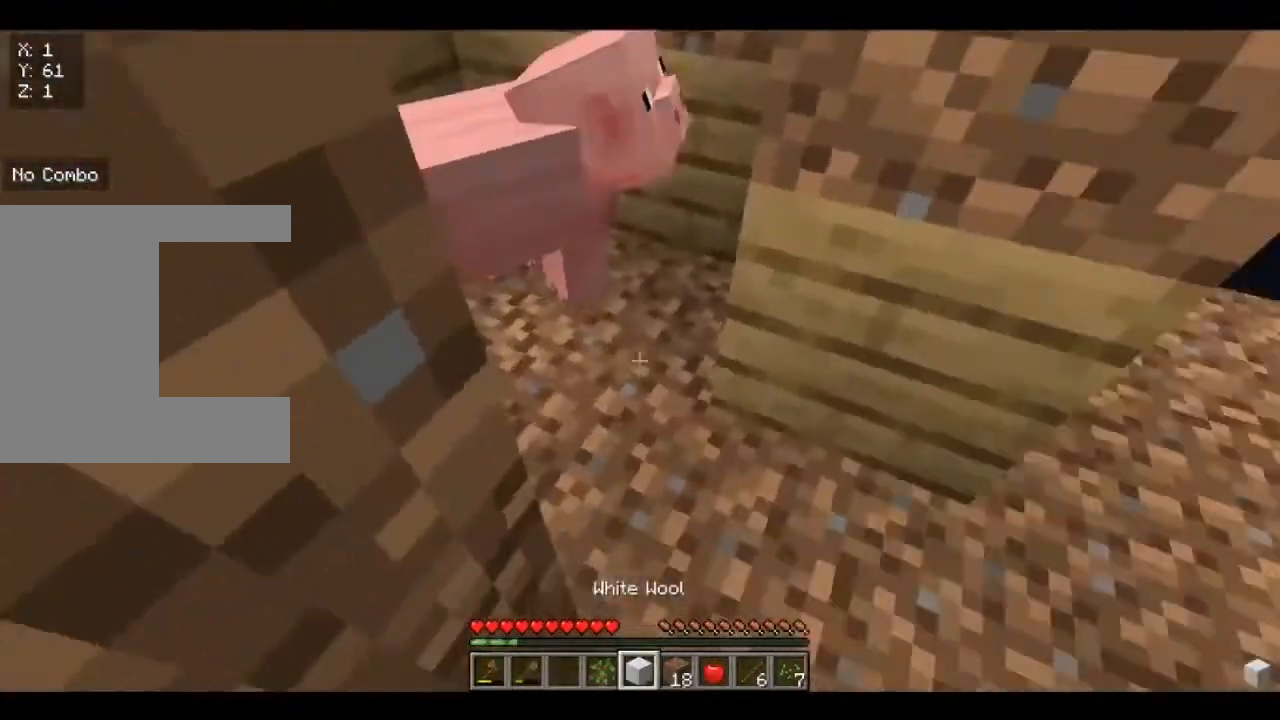
{"keys": [], "mouse": [], "events": [[160, "w", "down"], [240, "w", "up"]]}
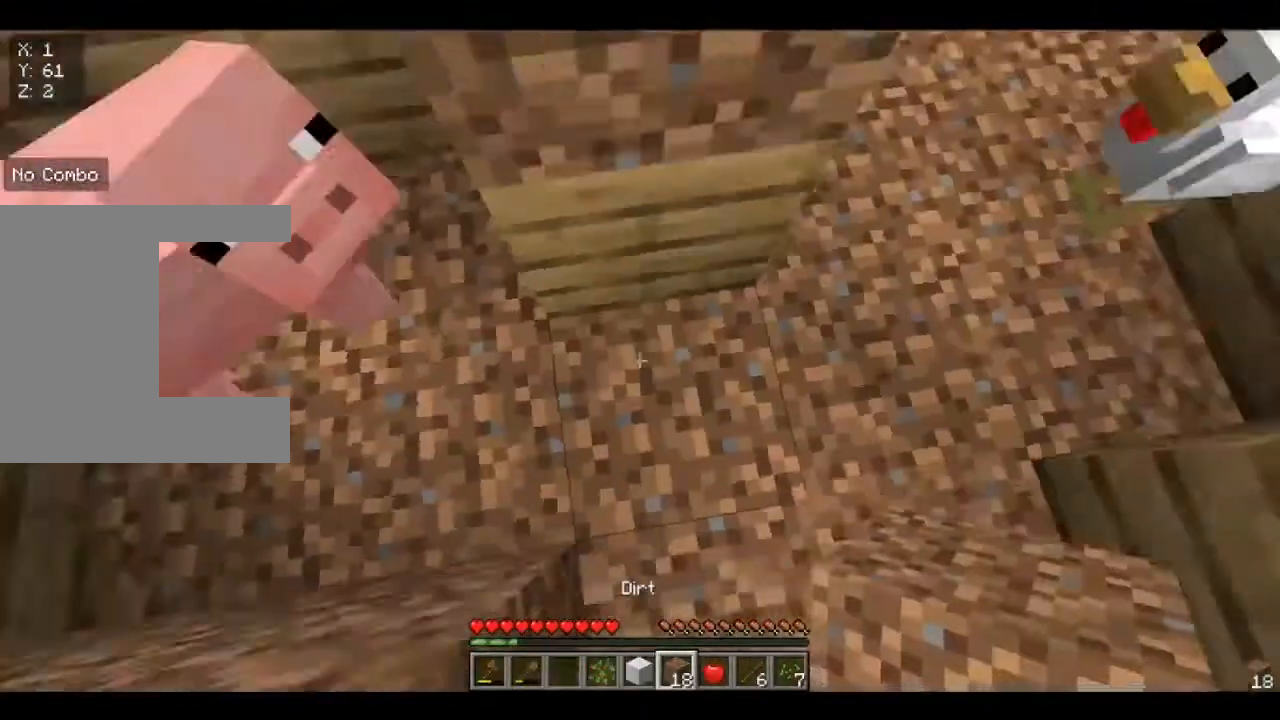
{"keys": [], "mouse": ["right"], "events": [[80, "mouse_right", "down"]]}
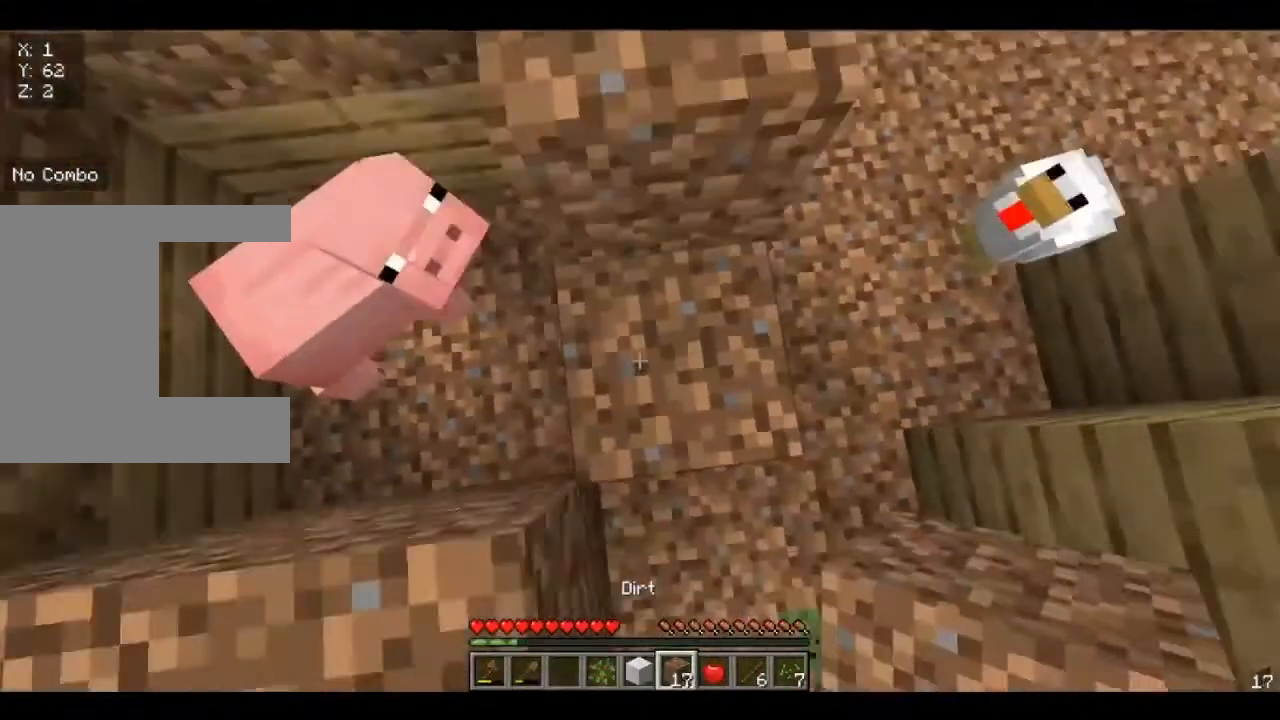
{"keys": [], "mouse": [], "events": [[240, "mouse_right", "up"], [240, "s", "down"], [400, "s", "up"]]}
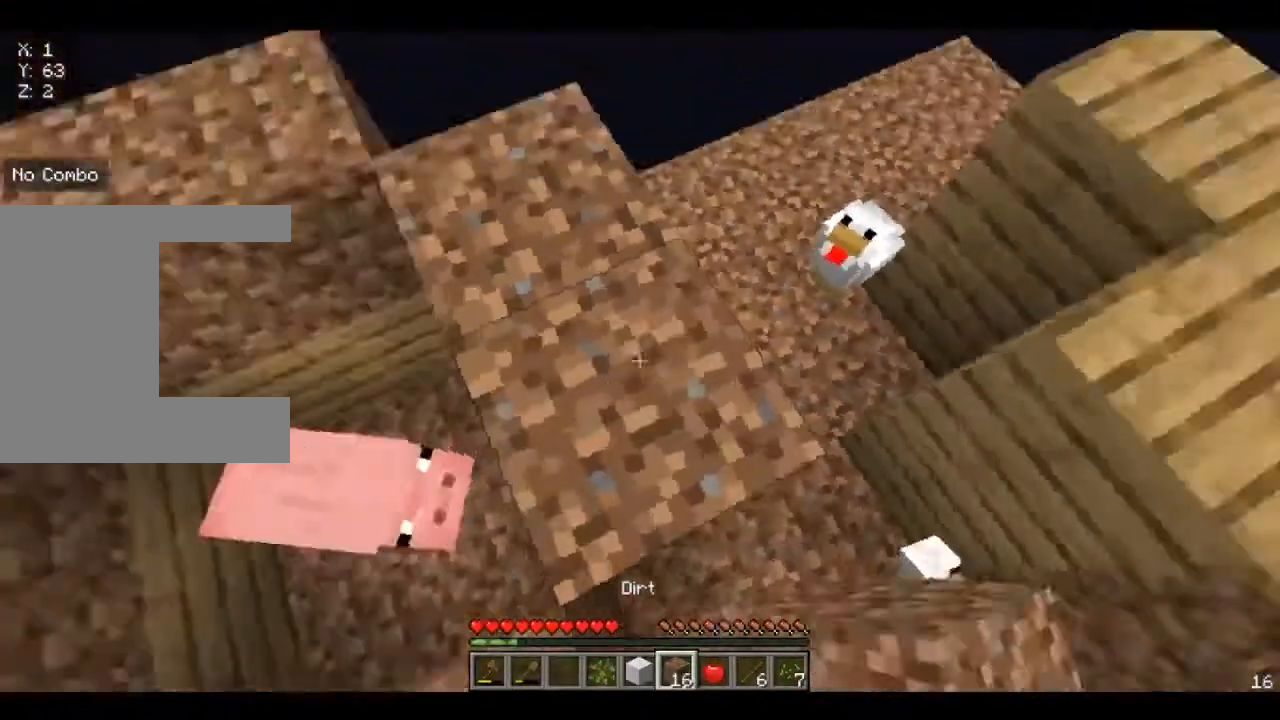
{"keys": [], "mouse": [], "events": [[320, "w", "down"], [480, "w", "up"]]}
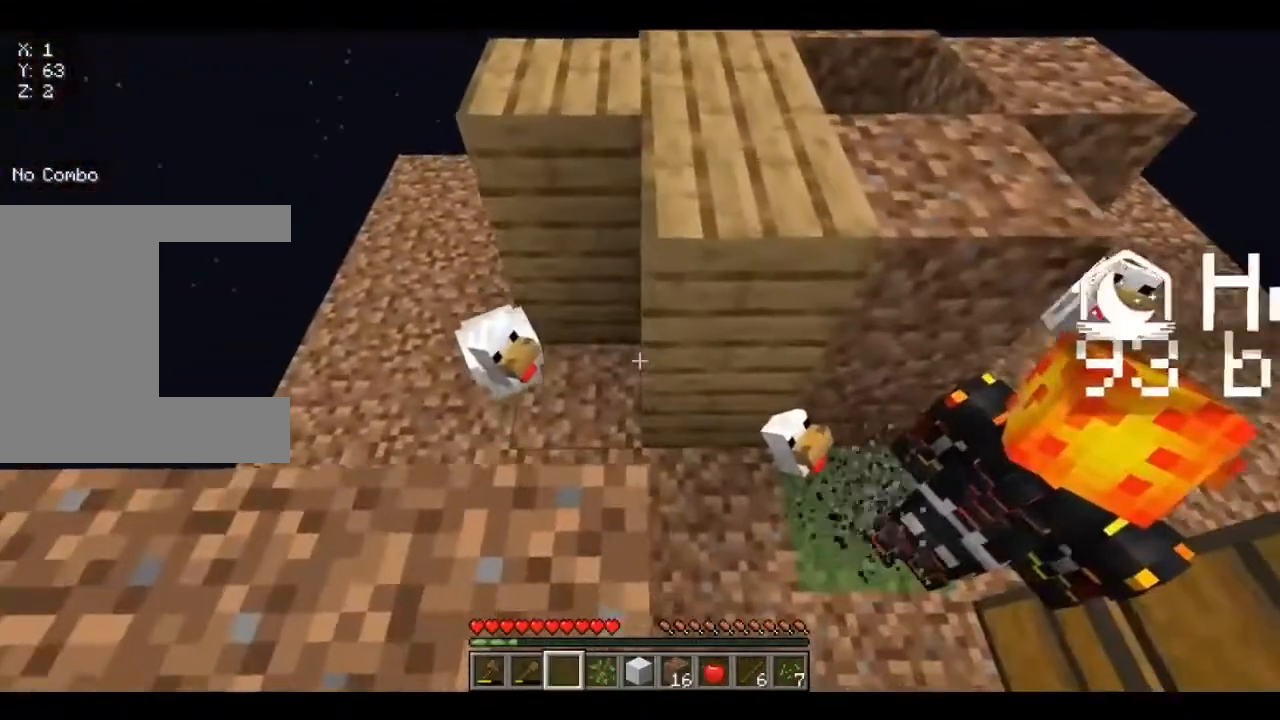
{"keys": ["w"], "mouse": [], "events": [[360, "w", "down"]]}
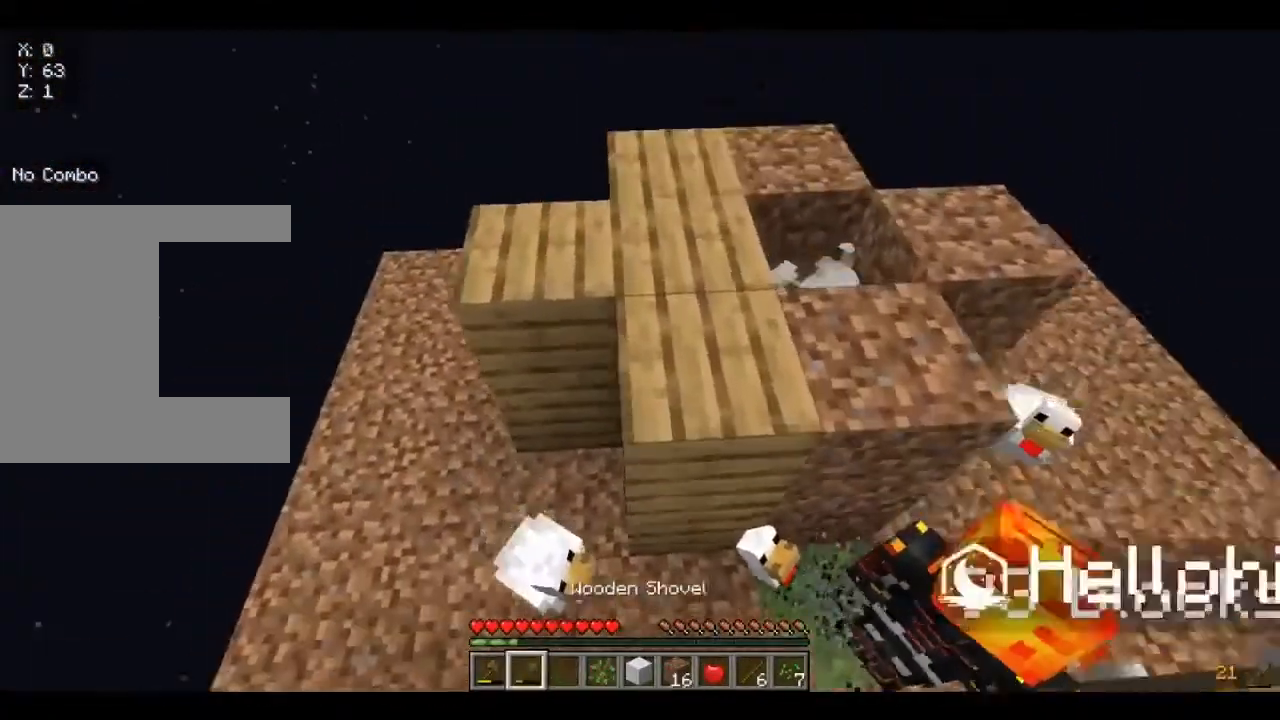
{"keys": ["w"], "mouse": [], "events": []}
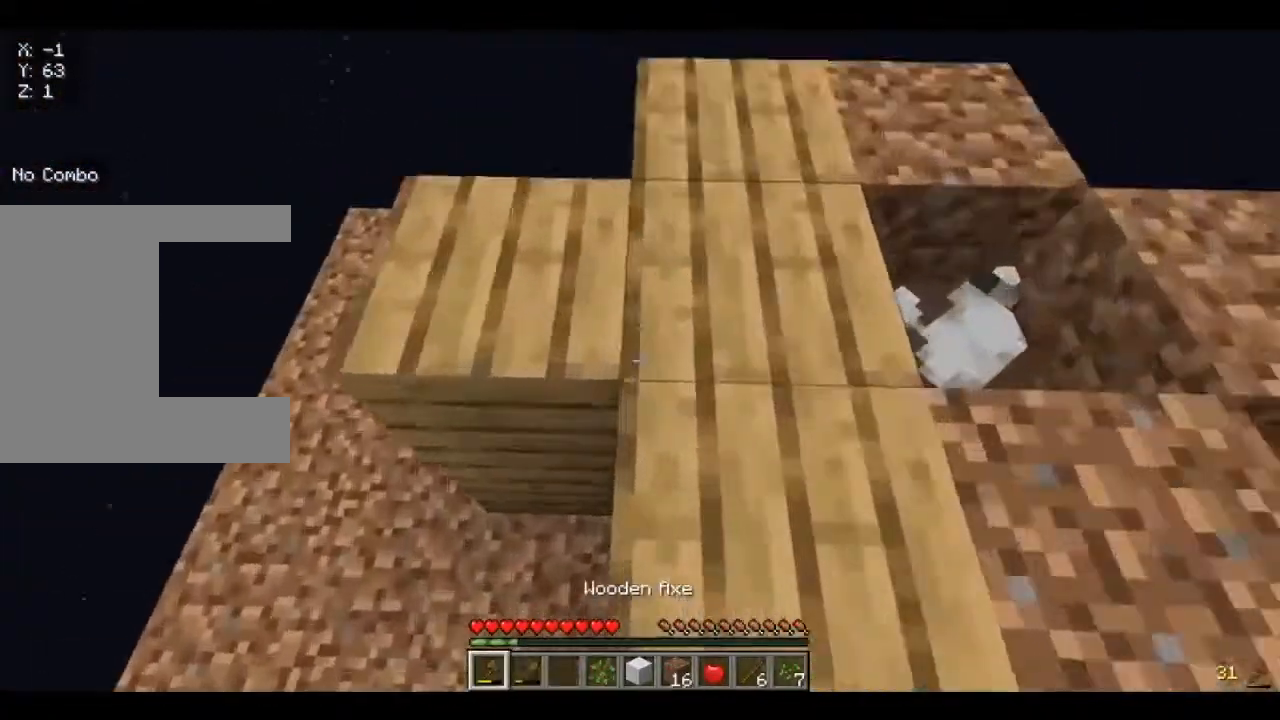
{"keys": ["a"], "mouse": [], "events": [[320, "a", "down"], [520, "w", "up"]]}
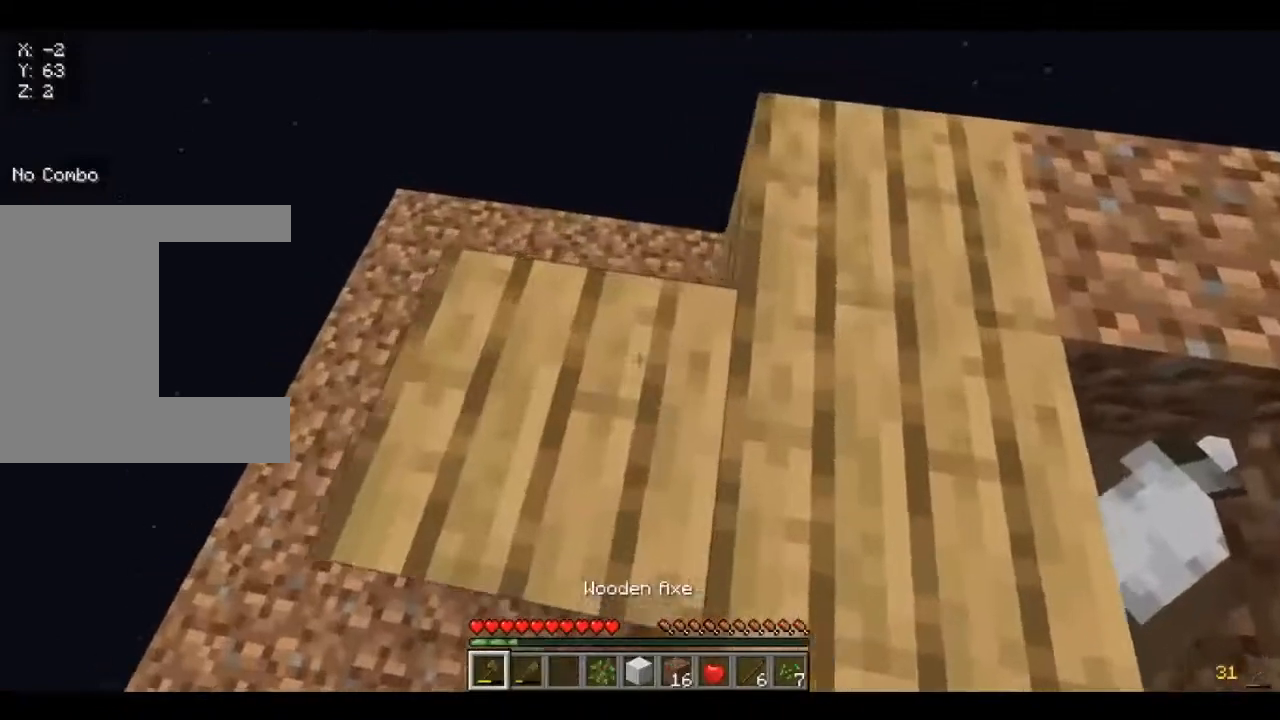
{"keys": [], "mouse": ["left"], "events": [[80, "a", "up"], [200, "mouse_left", "down"]]}
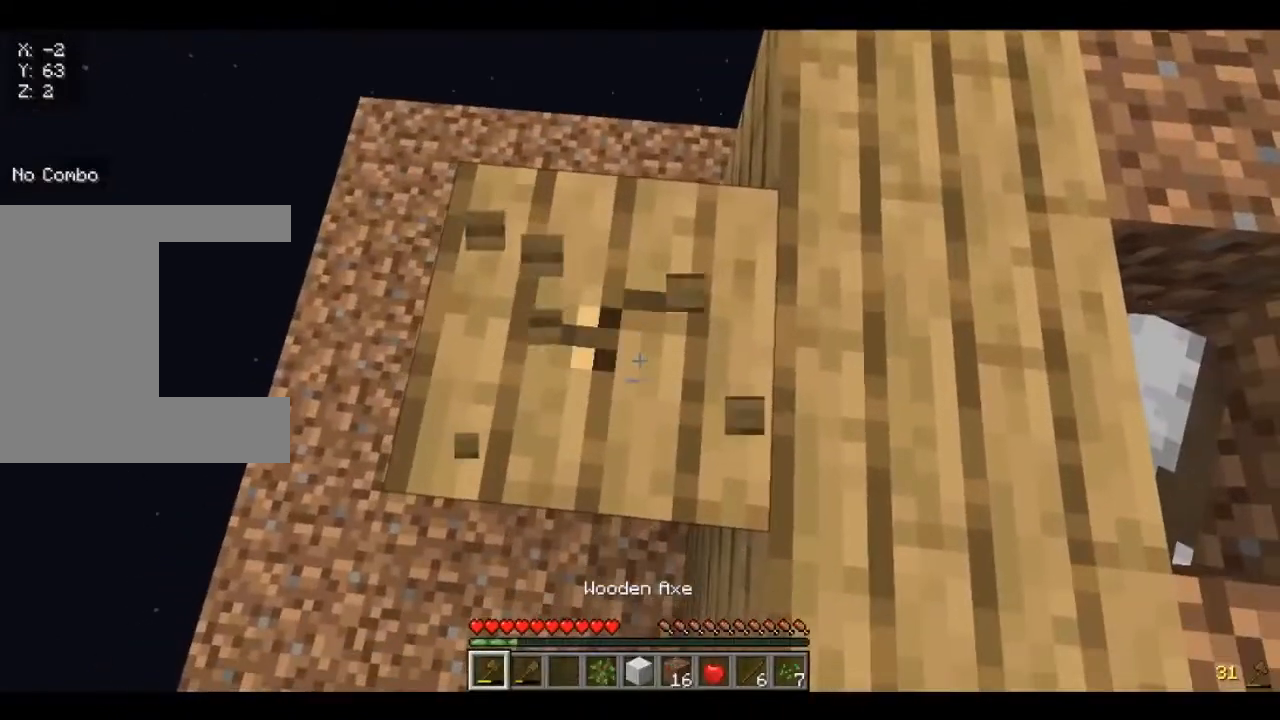
{"keys": ["d"], "mouse": ["left"], "events": [[520, "d", "down"]]}
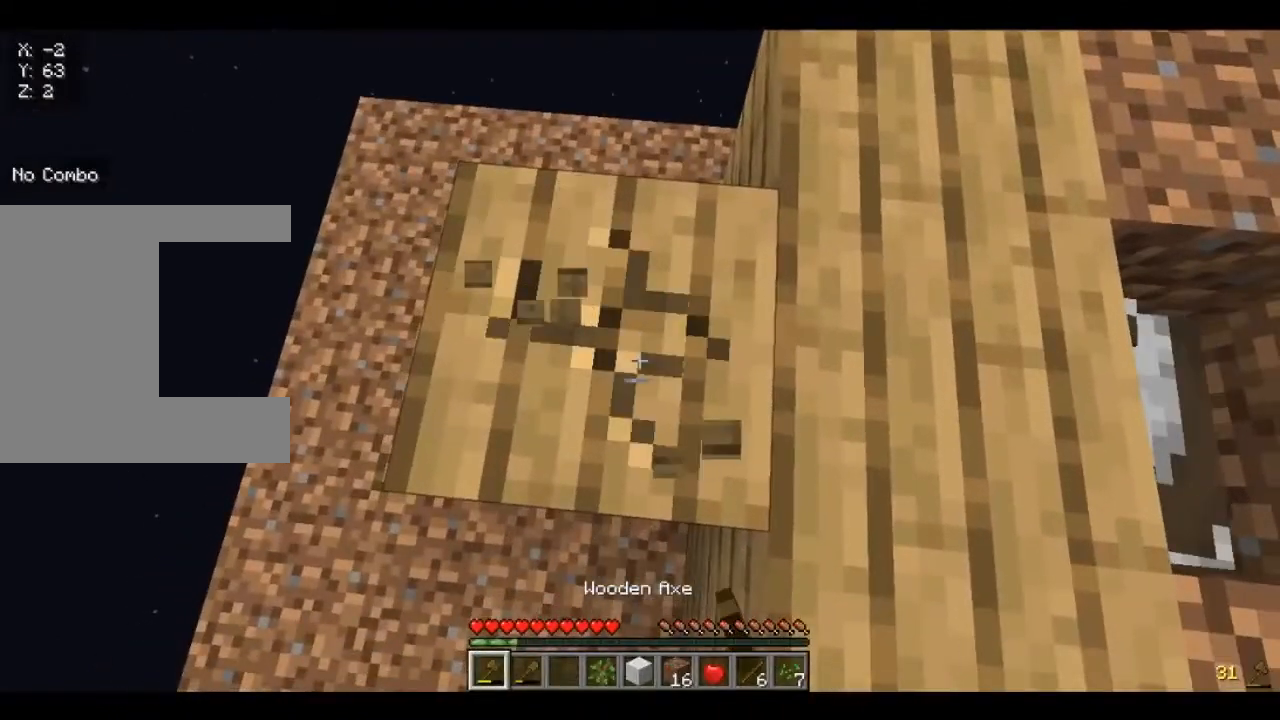
{"keys": [], "mouse": ["left"], "events": [[80, "d", "up"]]}
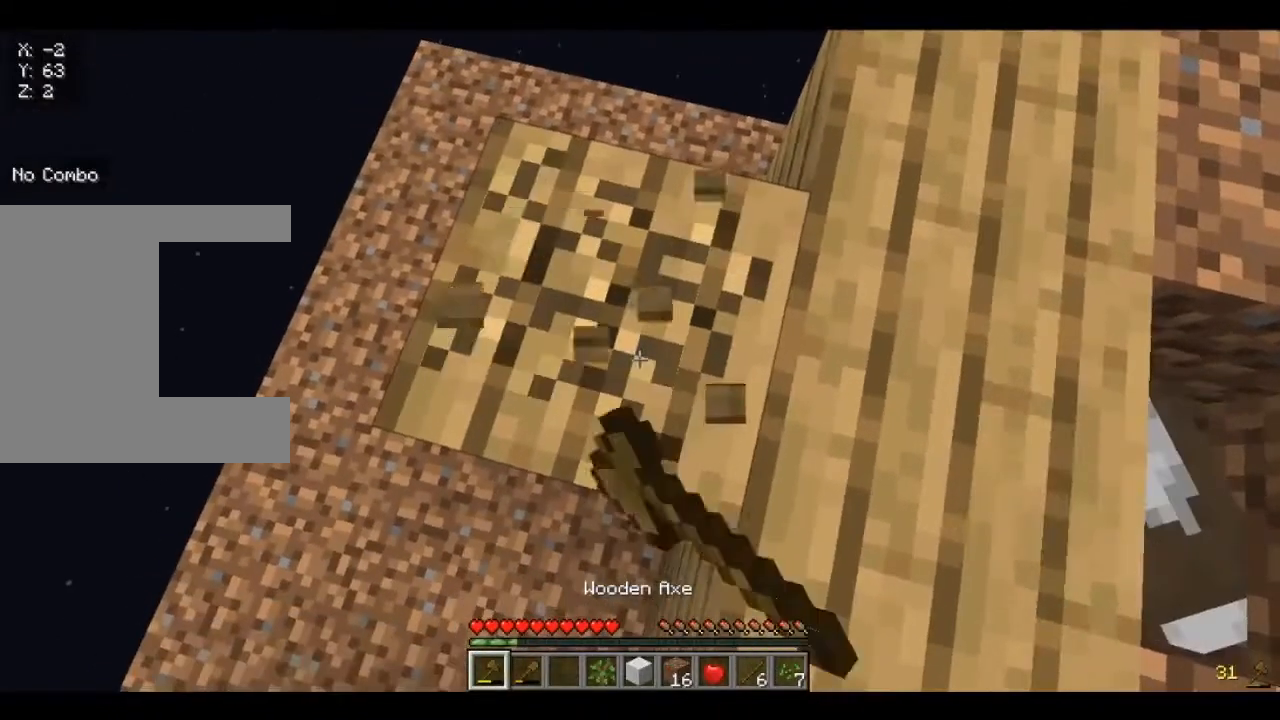
{"keys": [], "mouse": ["left"], "events": []}
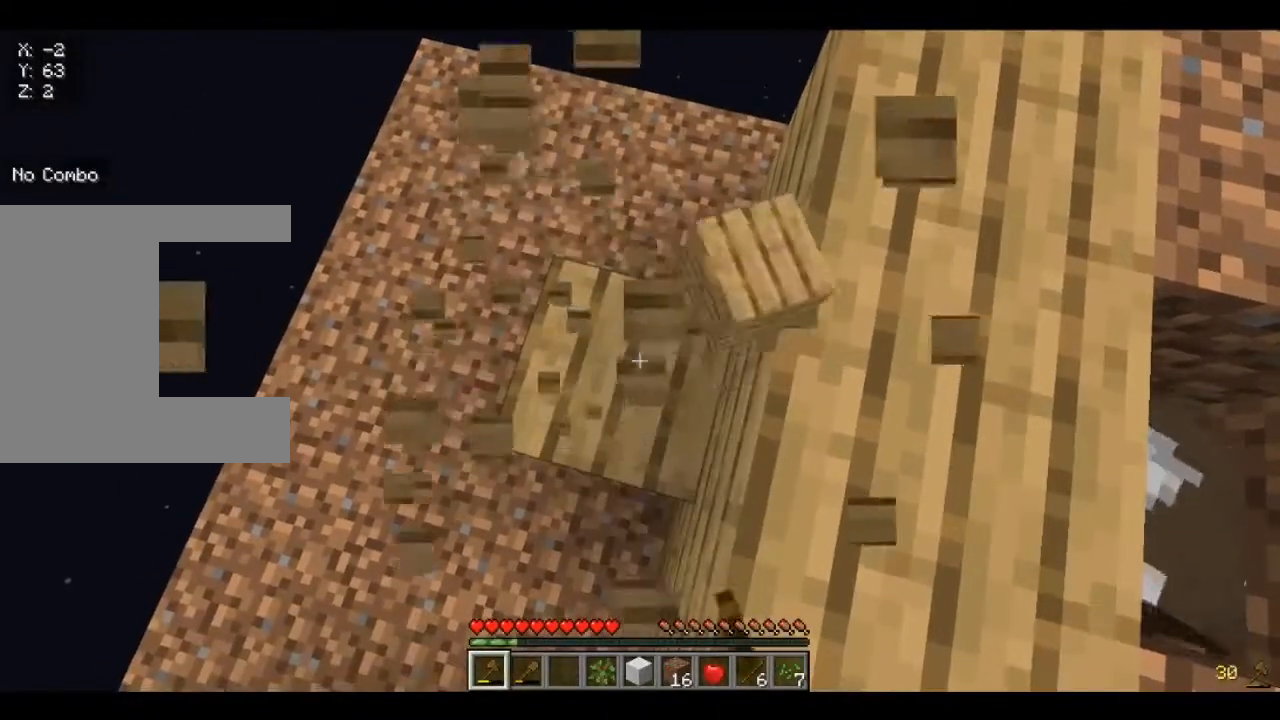
{"keys": [], "mouse": ["left"], "events": [[120, "a", "down"], [200, "w", "down"], [320, "a", "up"], [320, "w", "up"]]}
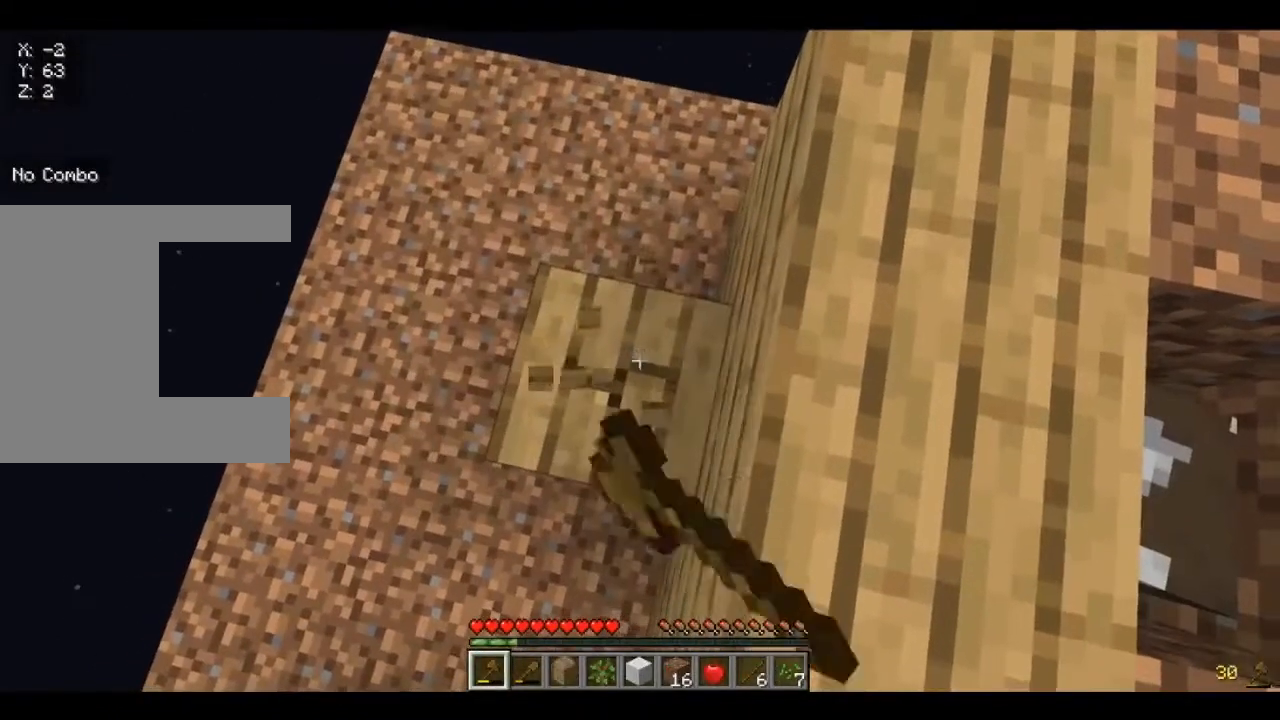
{"keys": [], "mouse": ["left"], "events": []}
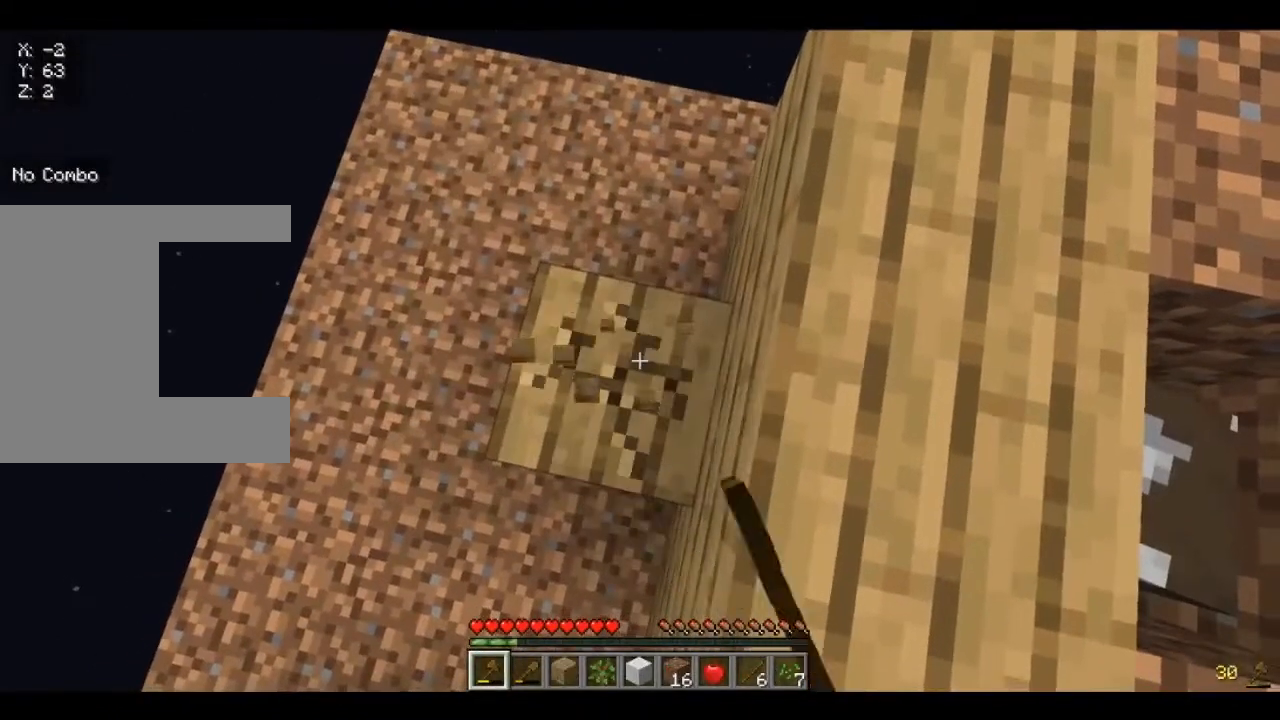
{"keys": ["a", "w"], "mouse": ["left"], "events": [[280, "a", "down"], [360, "w", "down"]]}
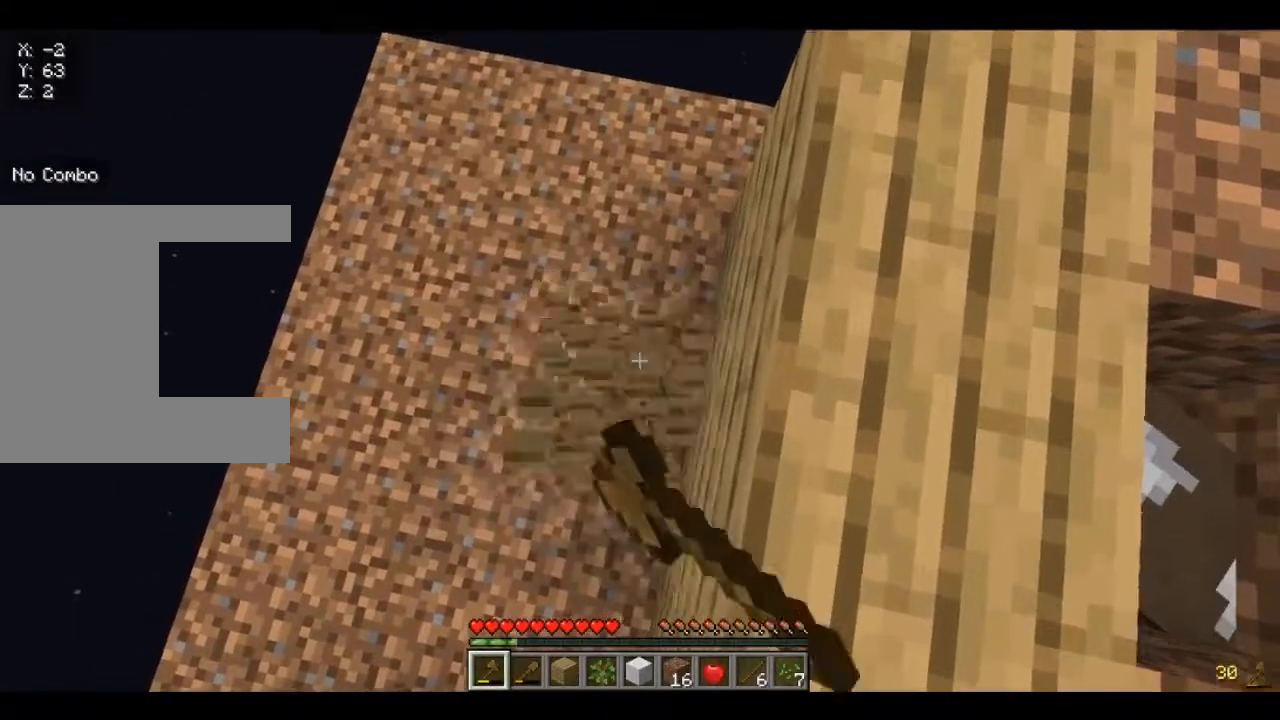
{"keys": [], "mouse": [], "events": [[200, "mouse_left", "up"], [360, "w", "up"], [440, "a", "up"]]}